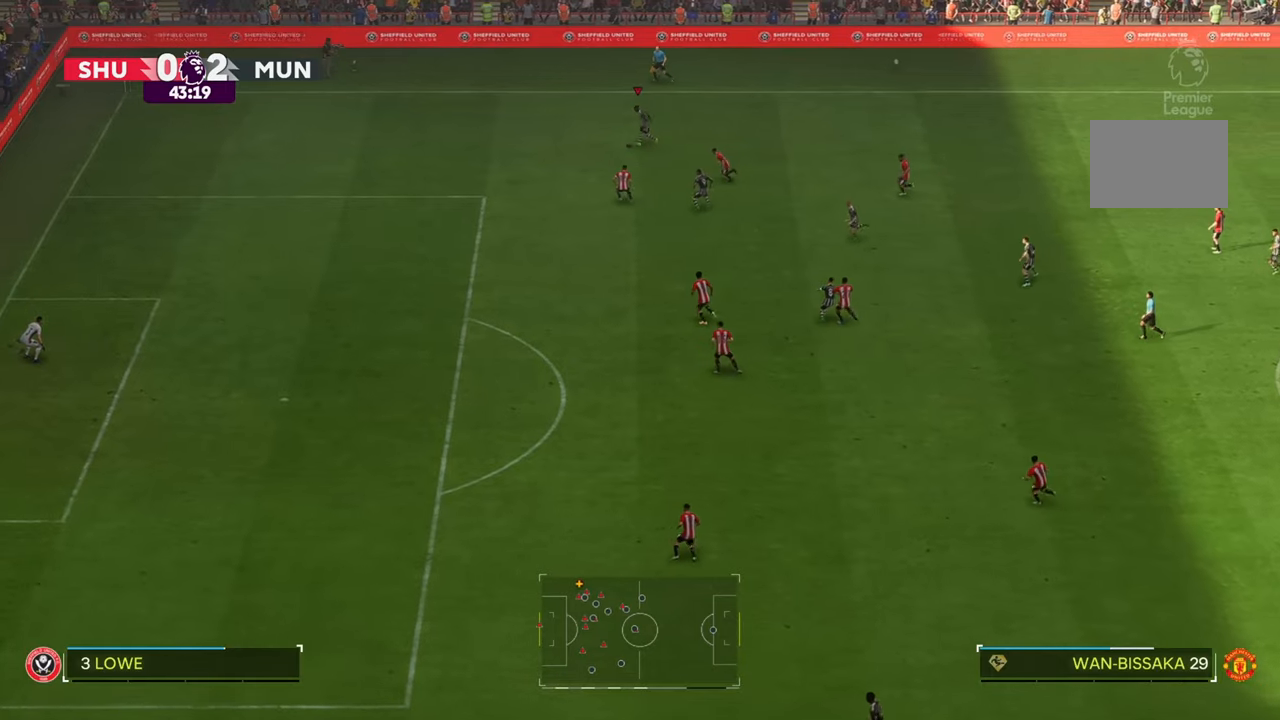
Gameplay with a controller (Xbox layout); each line is a JSON object with the inputs held at the frame after it. "events" lists button and stick changes between this image and that frame as [ms after this image, input, new state], when the widget could be followed in between. Not read: L3 R3.
{"buttons": ["R2"], "left_stick": "down-left", "right_stick": "center", "events": [[417, "left_stick", "down-left"]]}
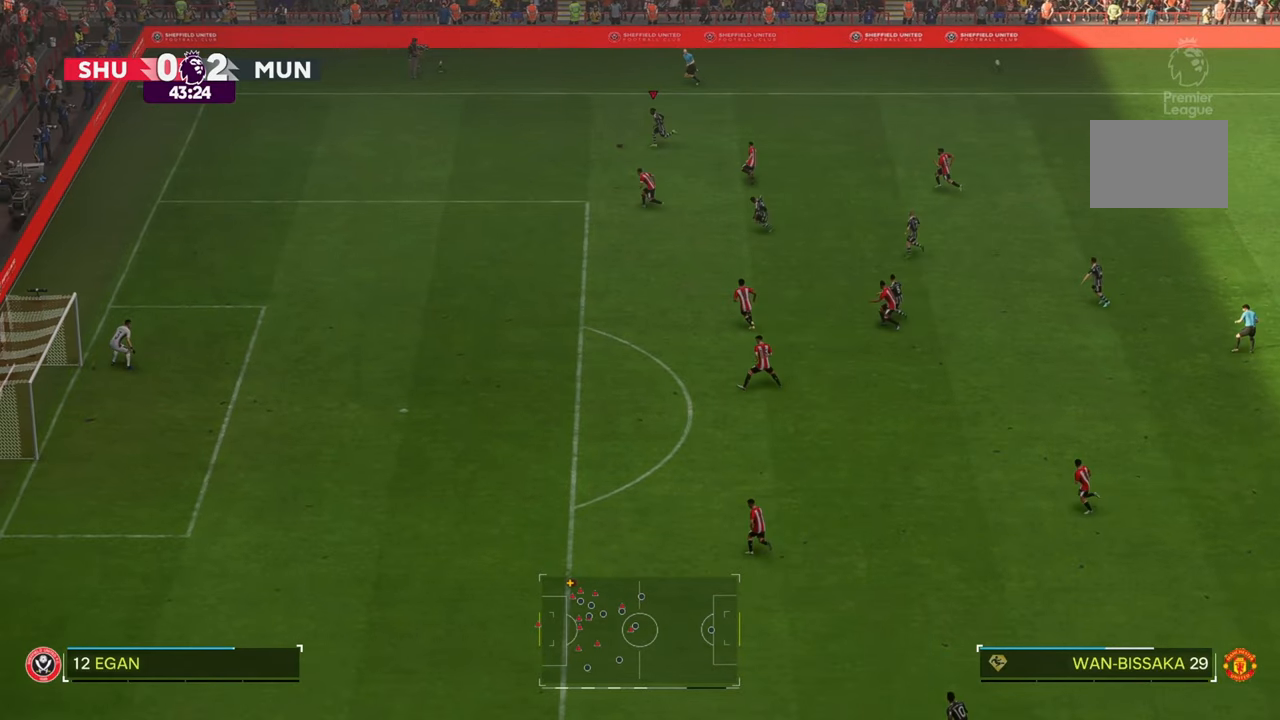
{"buttons": ["R2"], "left_stick": "down-left", "right_stick": "center", "events": []}
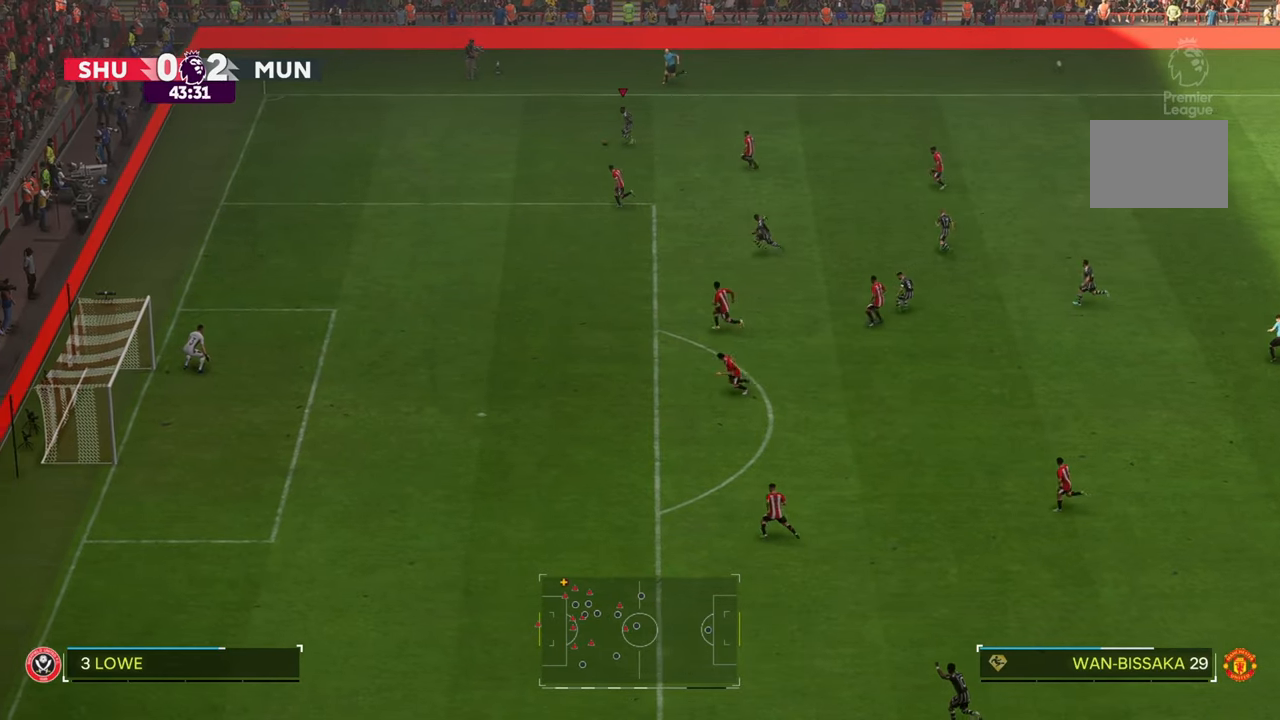
{"buttons": [], "left_stick": "down", "right_stick": "center", "events": [[67, "R2", "up"], [283, "left_stick", "down"]]}
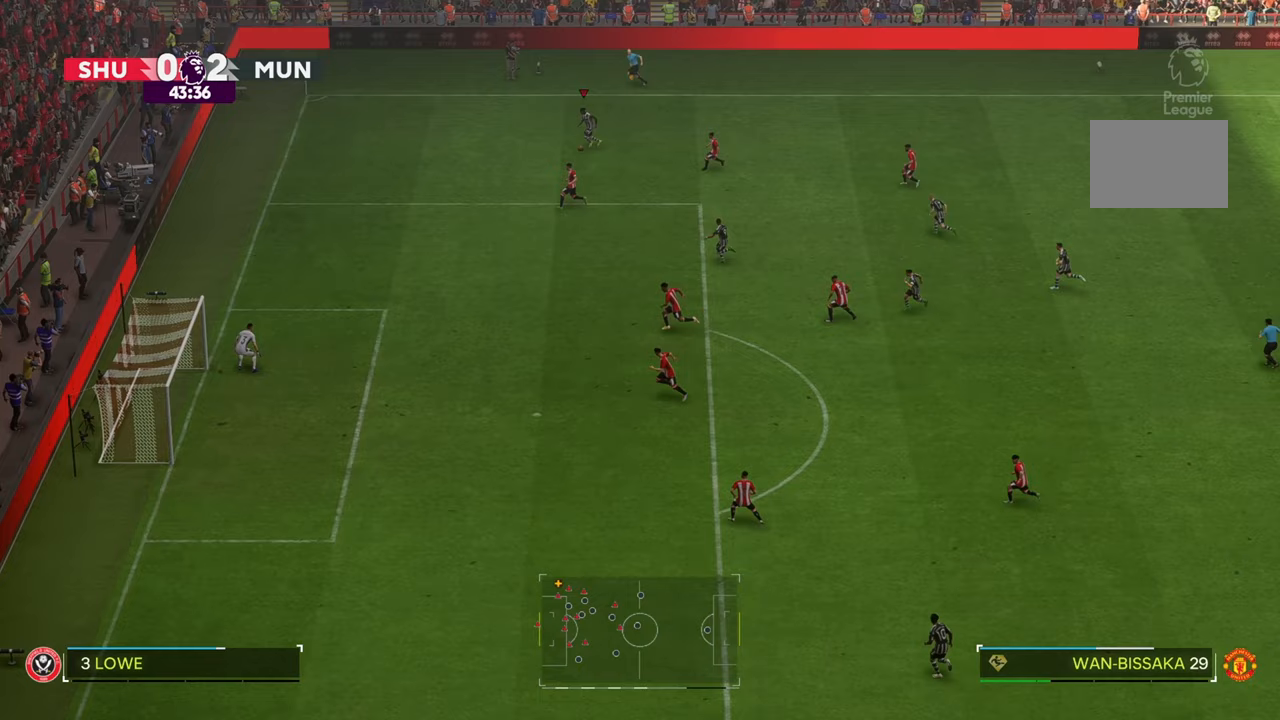
{"buttons": [], "left_stick": "down", "right_stick": "center", "events": []}
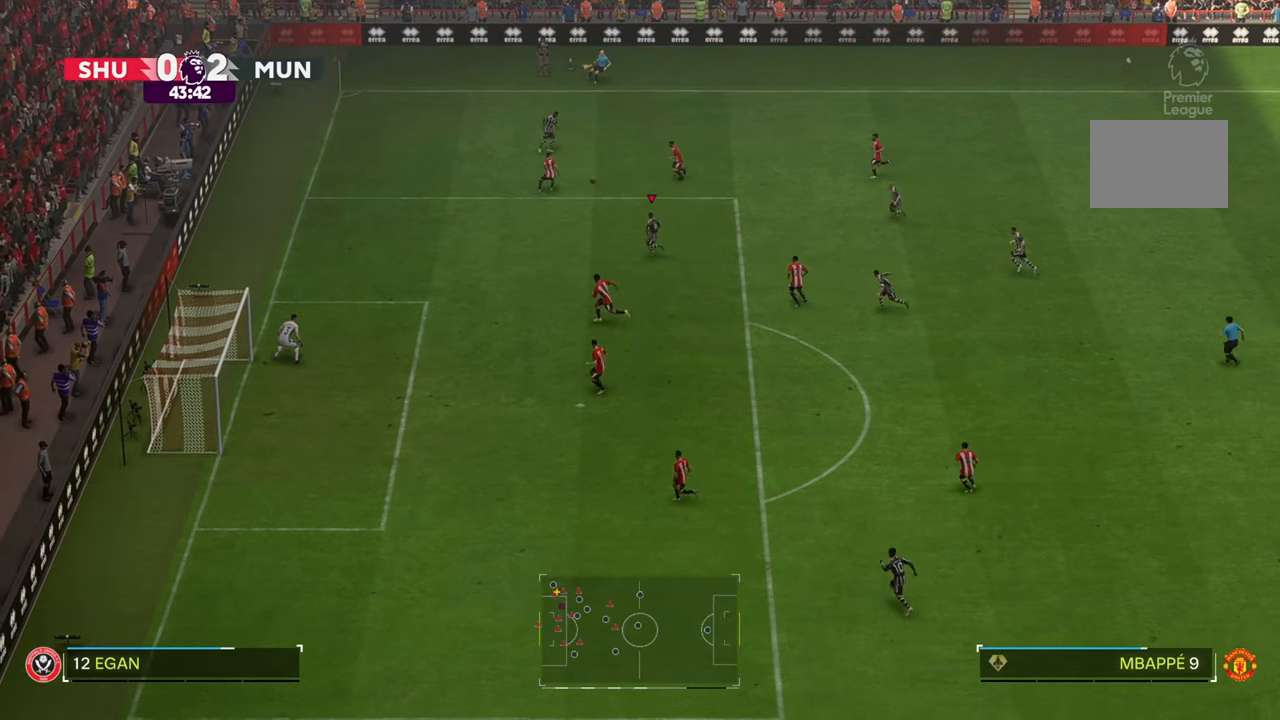
{"buttons": [], "left_stick": "down-left", "right_stick": "center", "events": [[500, "left_stick", "down-left"]]}
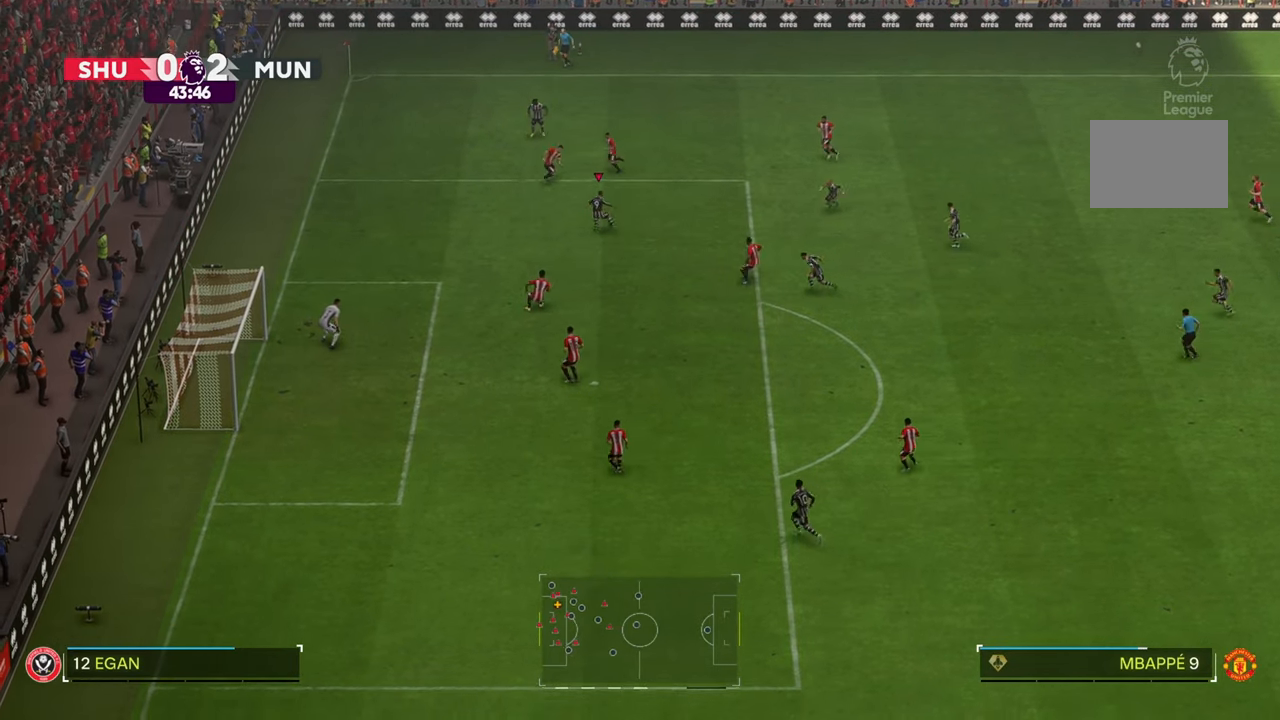
{"buttons": [], "left_stick": "down", "right_stick": "center", "events": [[317, "left_stick", "down"]]}
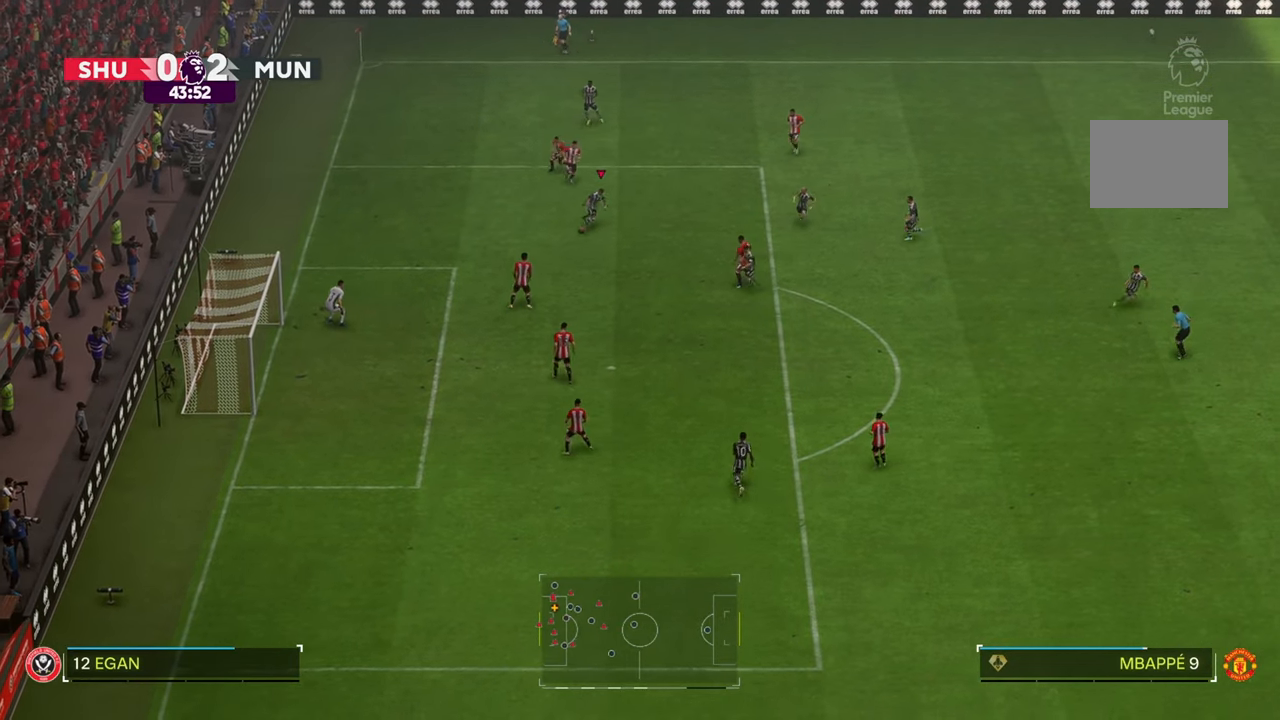
{"buttons": [], "left_stick": "down", "right_stick": "center", "events": [[17, "left_stick", "down-right"], [350, "left_stick", "down"]]}
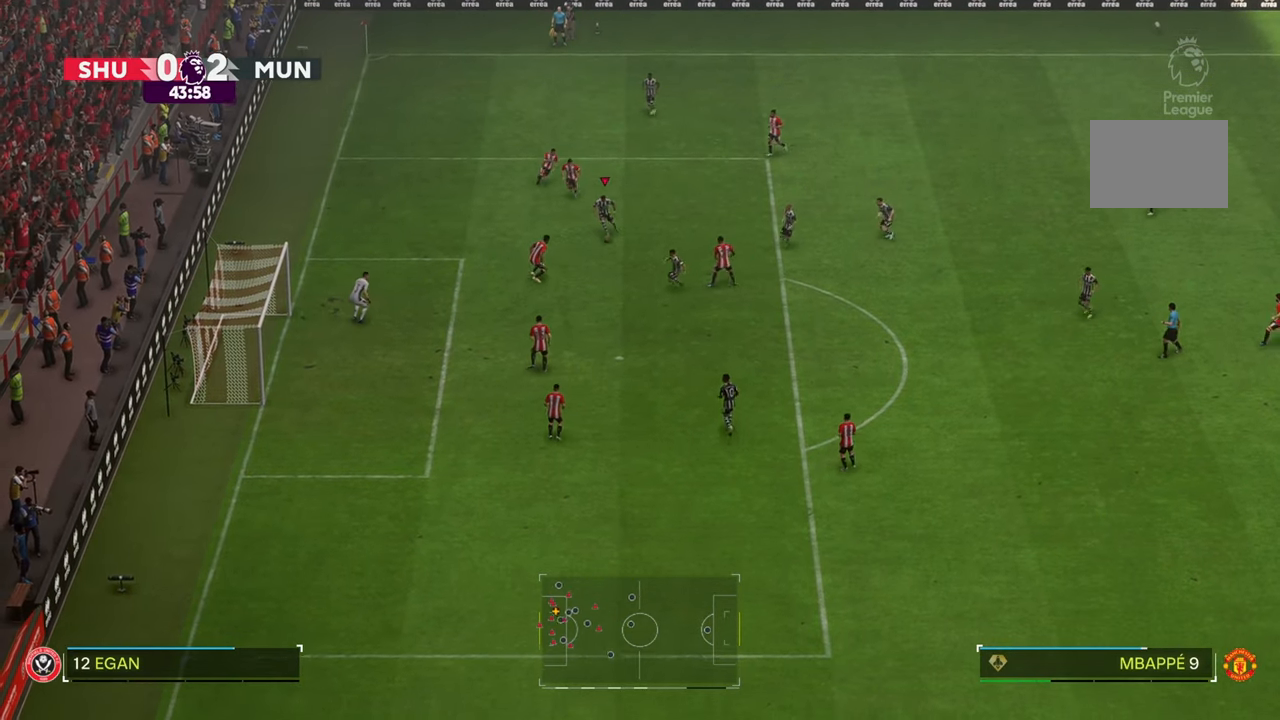
{"buttons": [], "left_stick": "down", "right_stick": "center", "events": []}
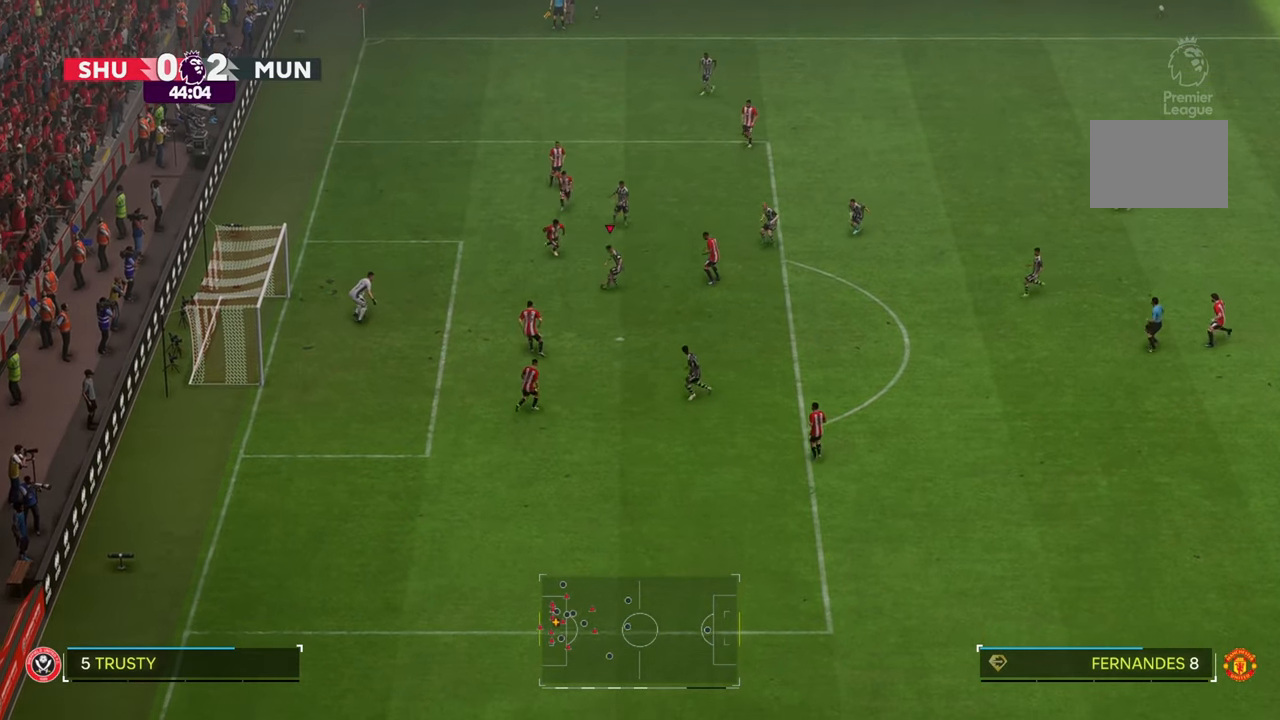
{"buttons": [], "left_stick": "down", "right_stick": "center", "events": [[17, "L2", "down"], [100, "left_stick", "down-right"], [150, "L2", "up"], [233, "left_stick", "down"]]}
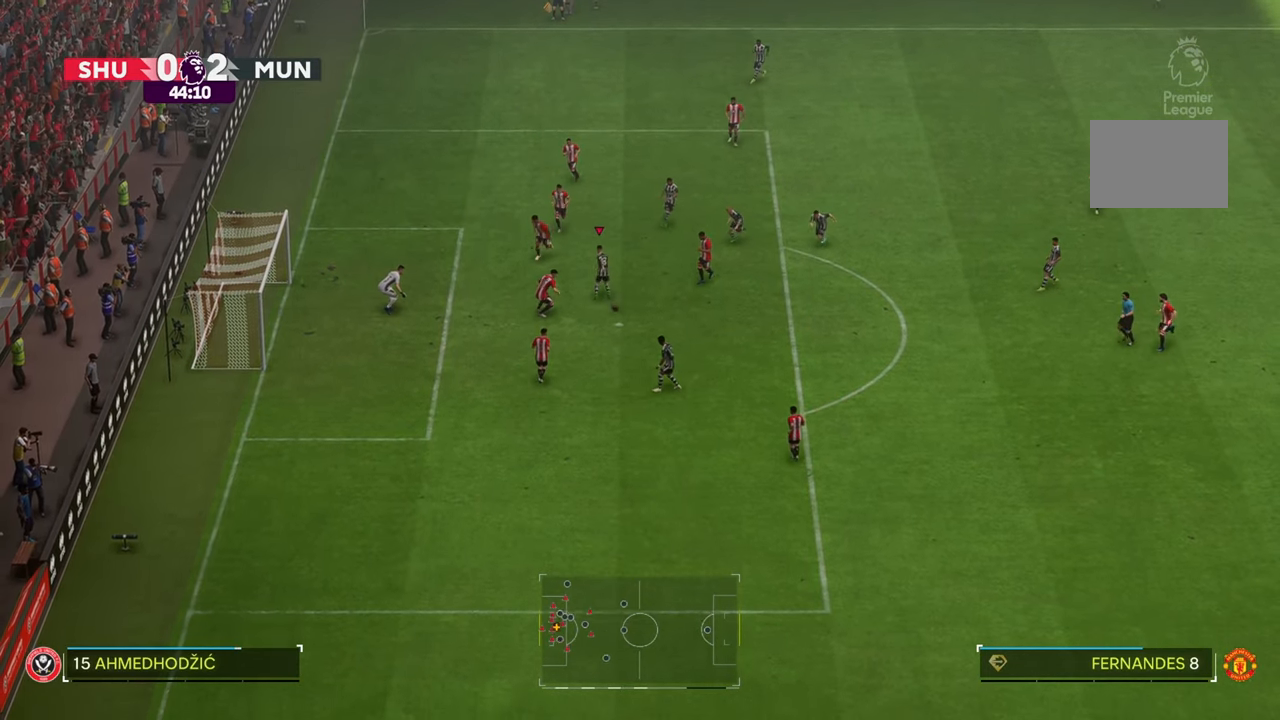
{"buttons": [], "left_stick": "up-left", "right_stick": "center", "events": [[183, "left_stick", "up-left"]]}
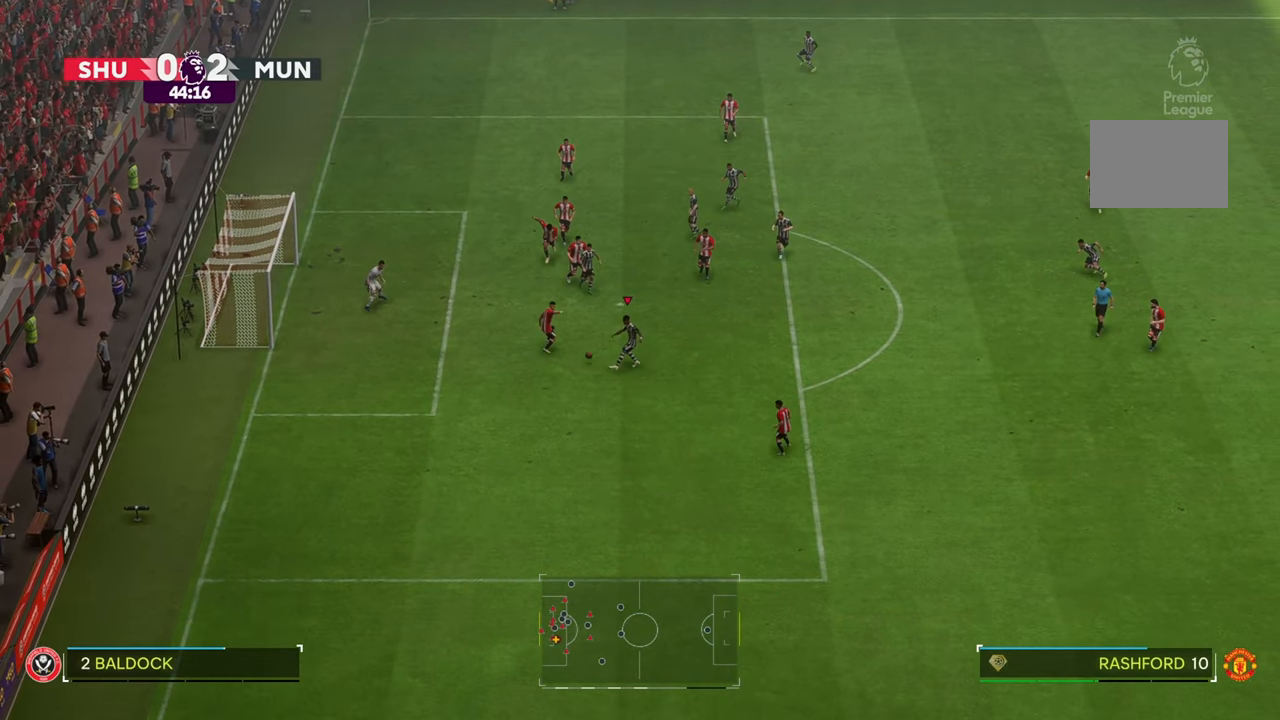
{"buttons": [], "left_stick": "up-left", "right_stick": "center", "events": []}
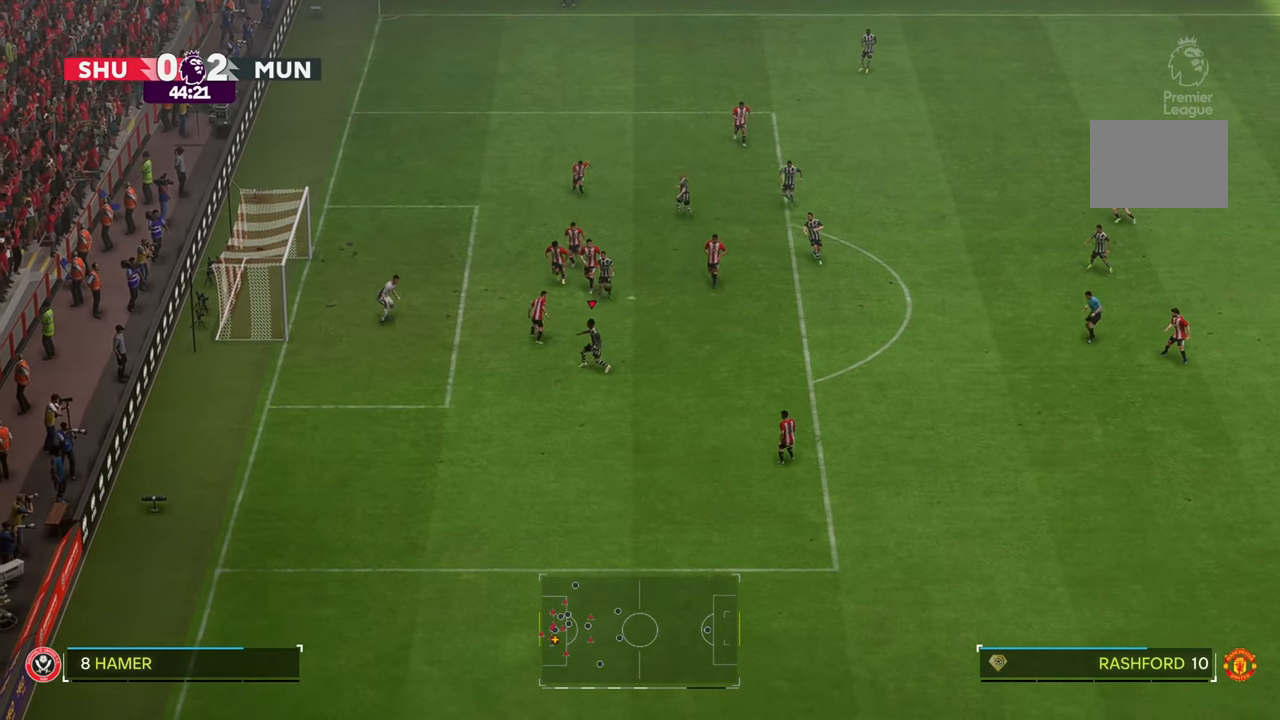
{"buttons": ["R2"], "left_stick": "right", "right_stick": "center", "events": [[50, "left_stick", "up-right"], [167, "left_stick", "down-right"], [317, "left_stick", "right"], [350, "R2", "down"]]}
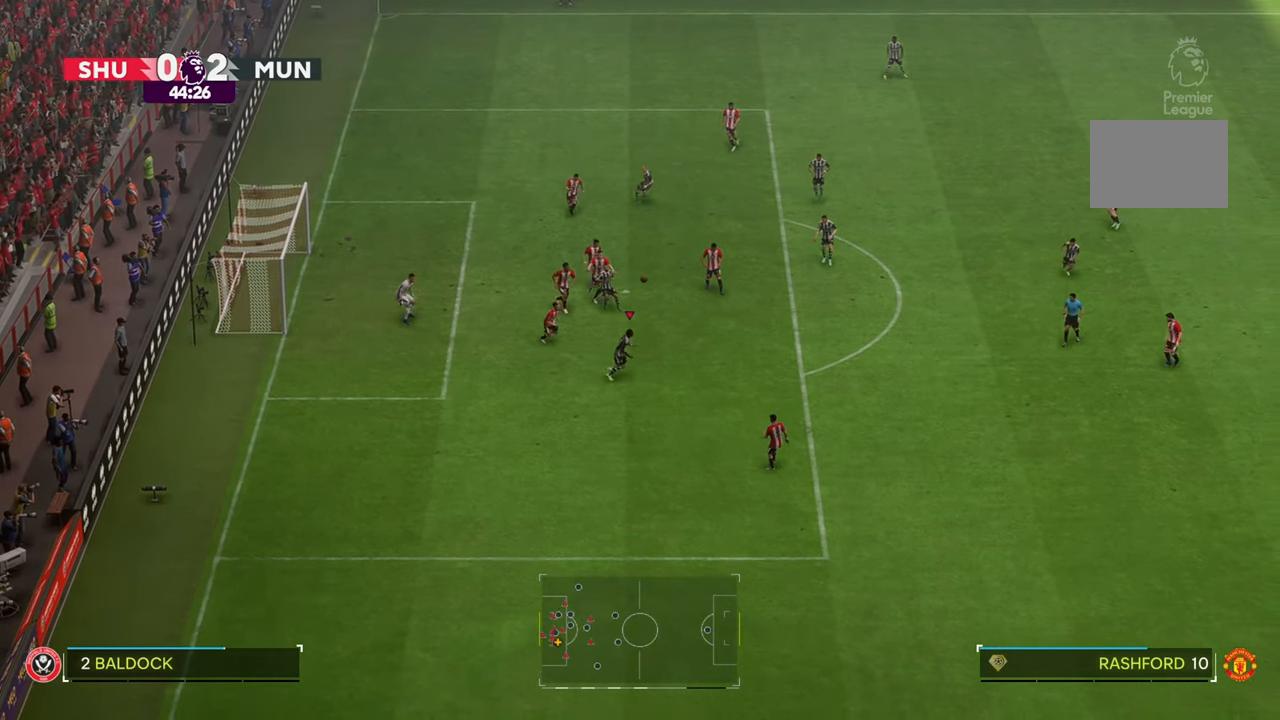
{"buttons": [], "left_stick": "up-right", "right_stick": "center", "events": [[167, "R2", "up"], [450, "left_stick", "up-right"]]}
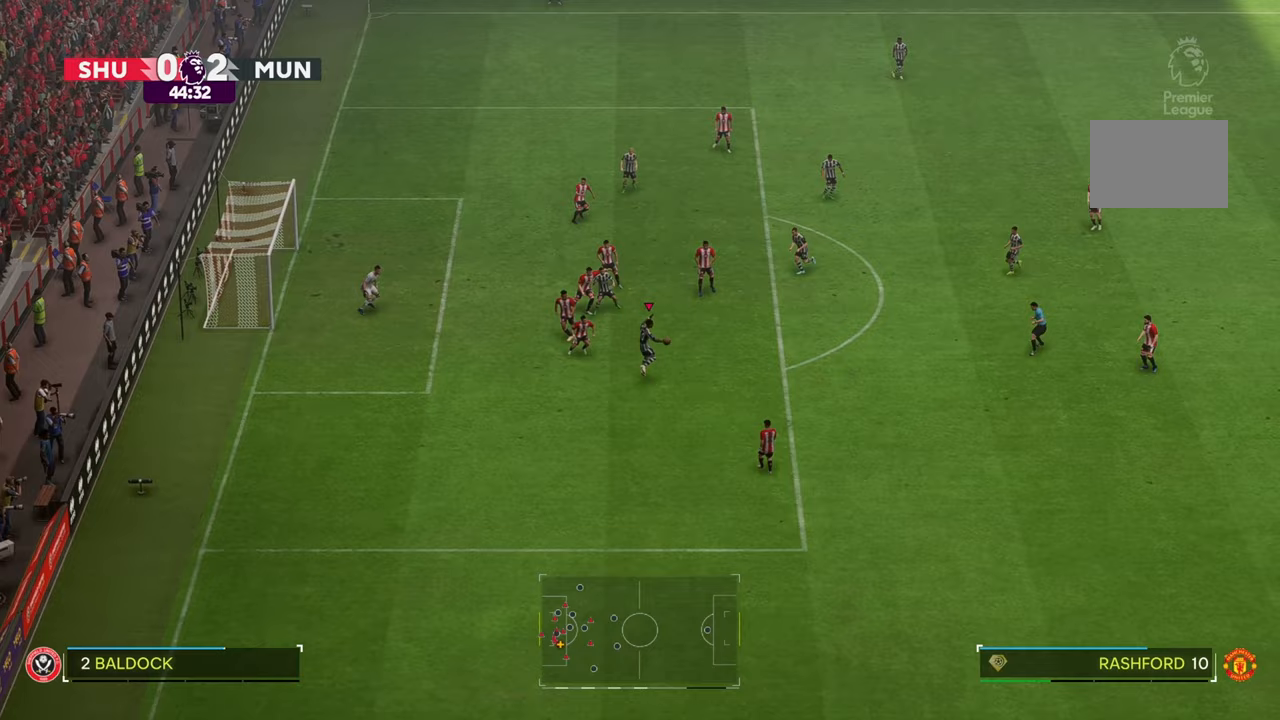
{"buttons": [], "left_stick": "up-left", "right_stick": "center", "events": [[433, "left_stick", "up-left"]]}
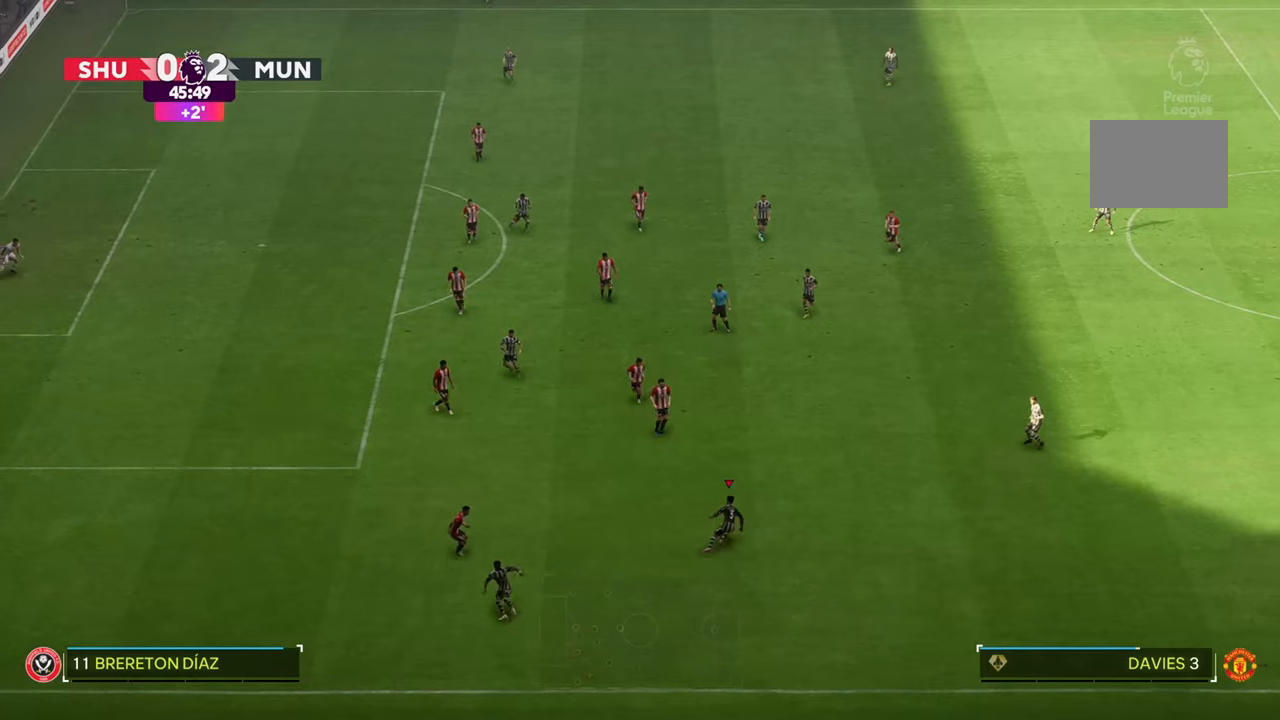
{"buttons": ["R2"], "left_stick": "left", "right_stick": "center", "events": [[233, "left_stick", "left"], [267, "R2", "down"]]}
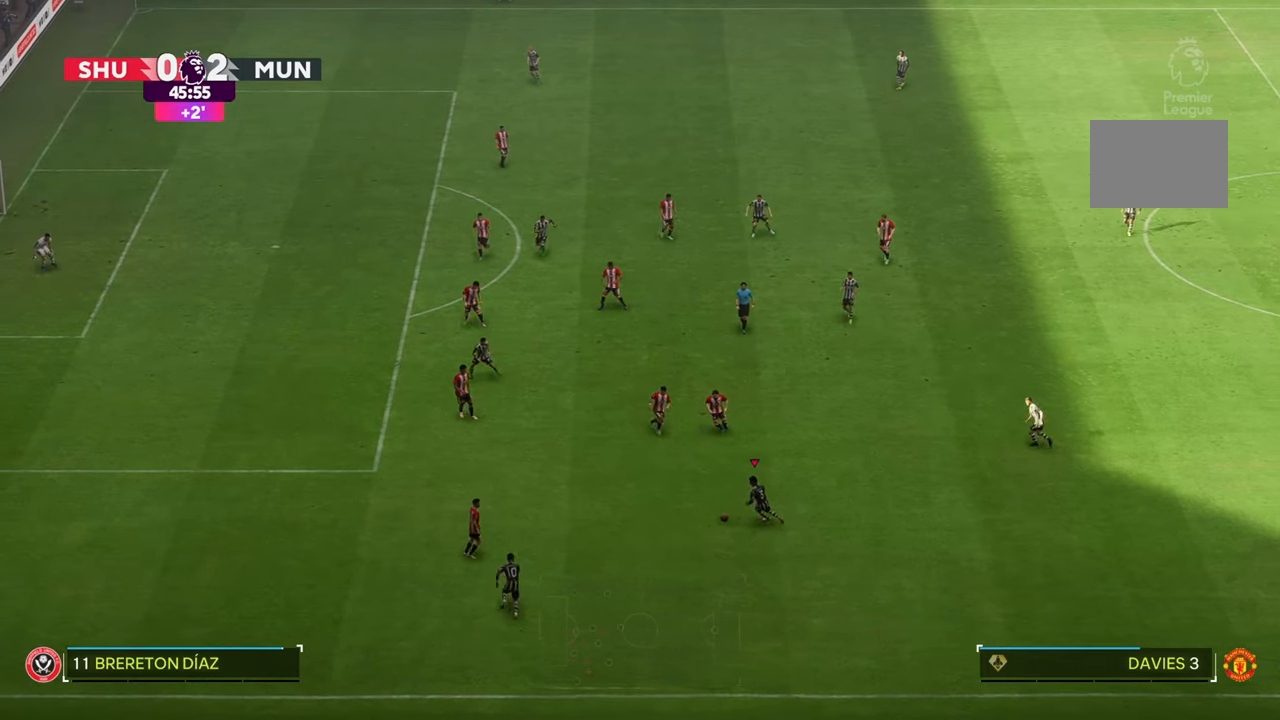
{"buttons": ["R2"], "left_stick": "left", "right_stick": "center", "events": []}
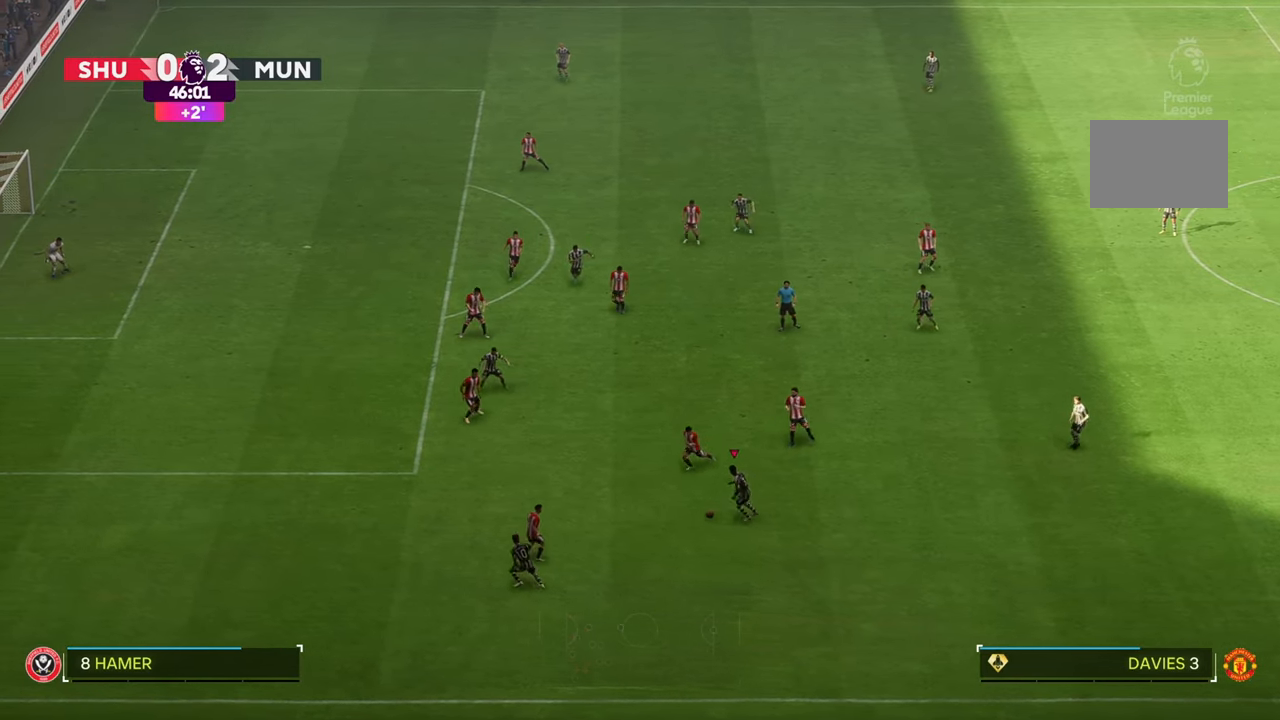
{"buttons": ["R2"], "left_stick": "left", "right_stick": "center", "events": []}
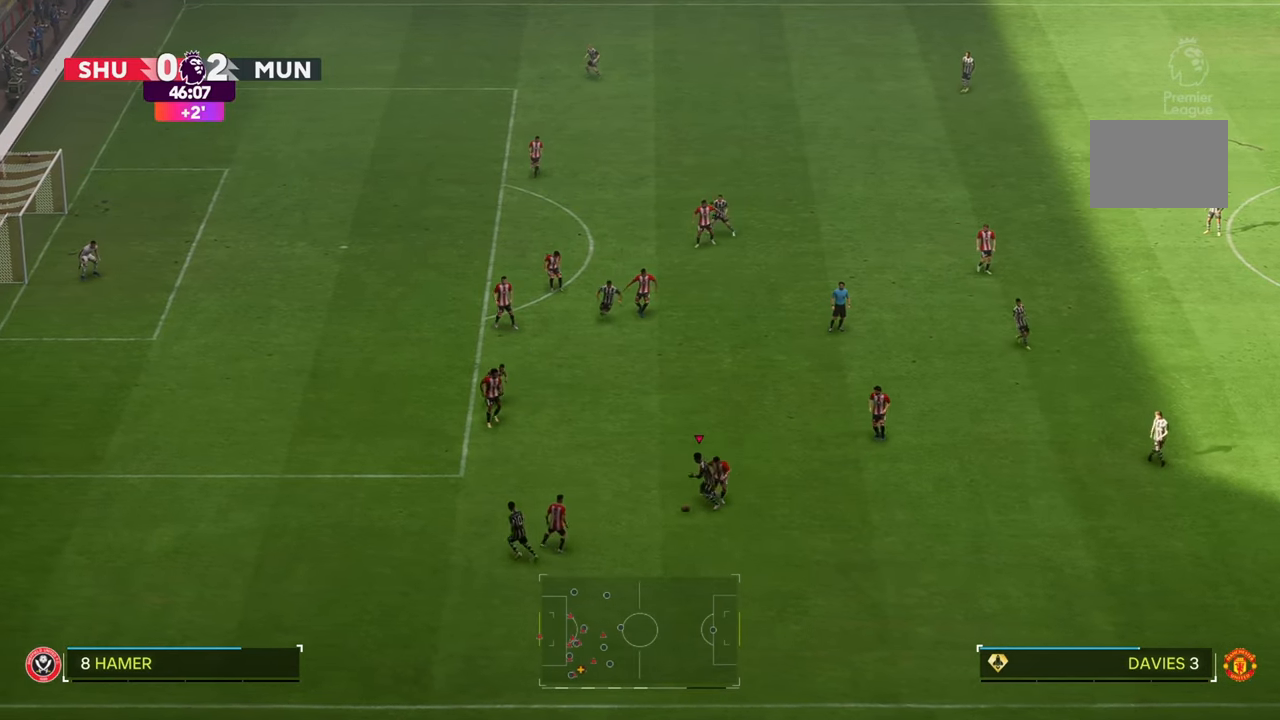
{"buttons": ["R2"], "left_stick": "up-left", "right_stick": "center", "events": [[367, "left_stick", "up-left"]]}
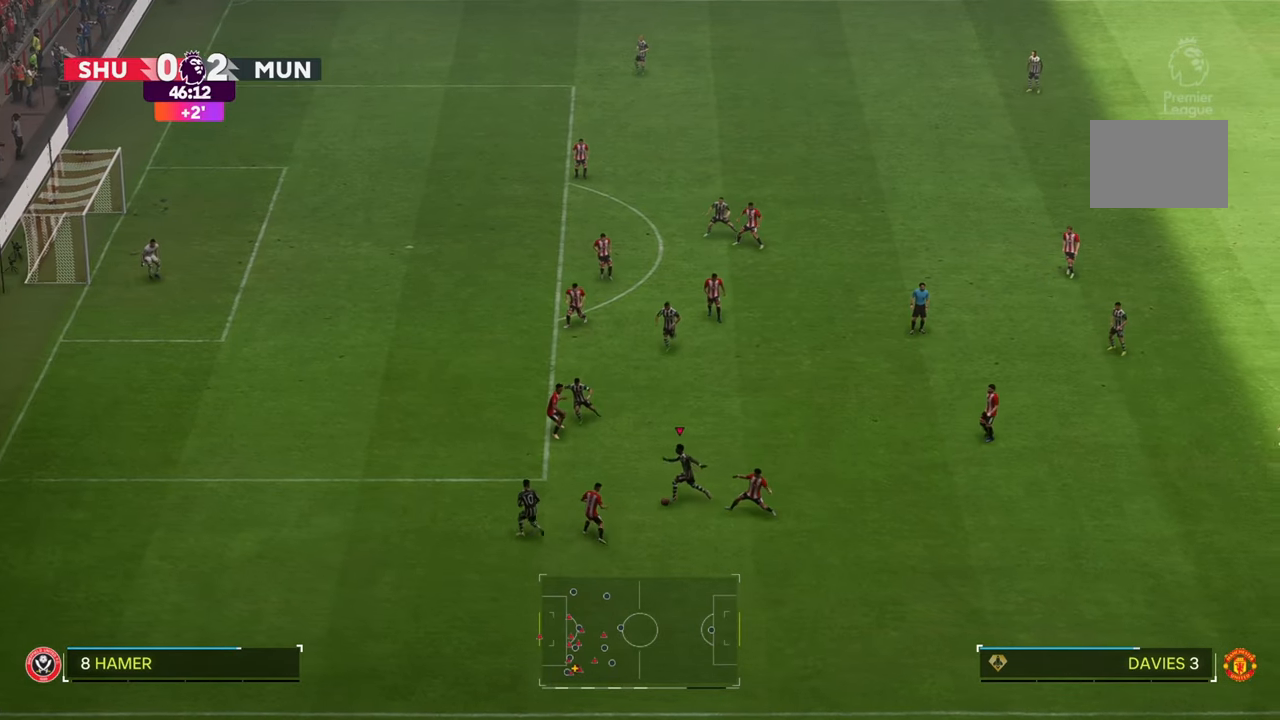
{"buttons": ["R2"], "left_stick": "left", "right_stick": "center", "events": [[483, "left_stick", "left"]]}
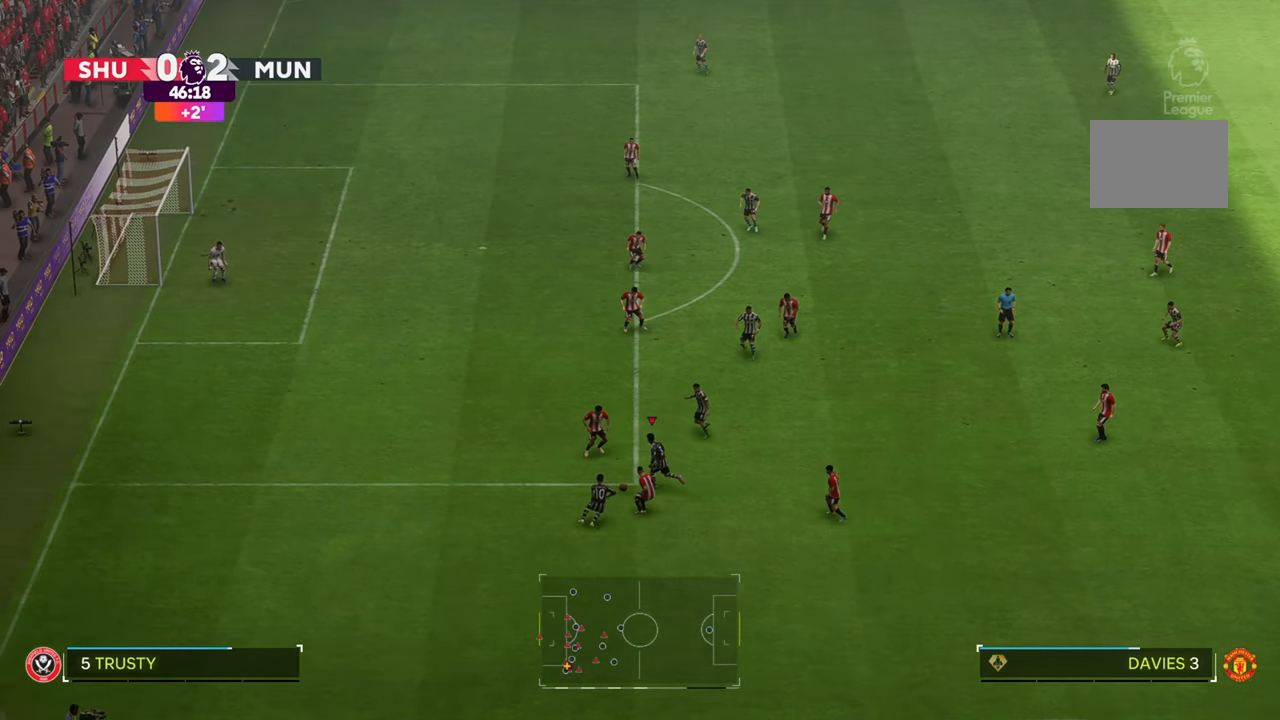
{"buttons": ["R2"], "left_stick": "left", "right_stick": "center", "events": []}
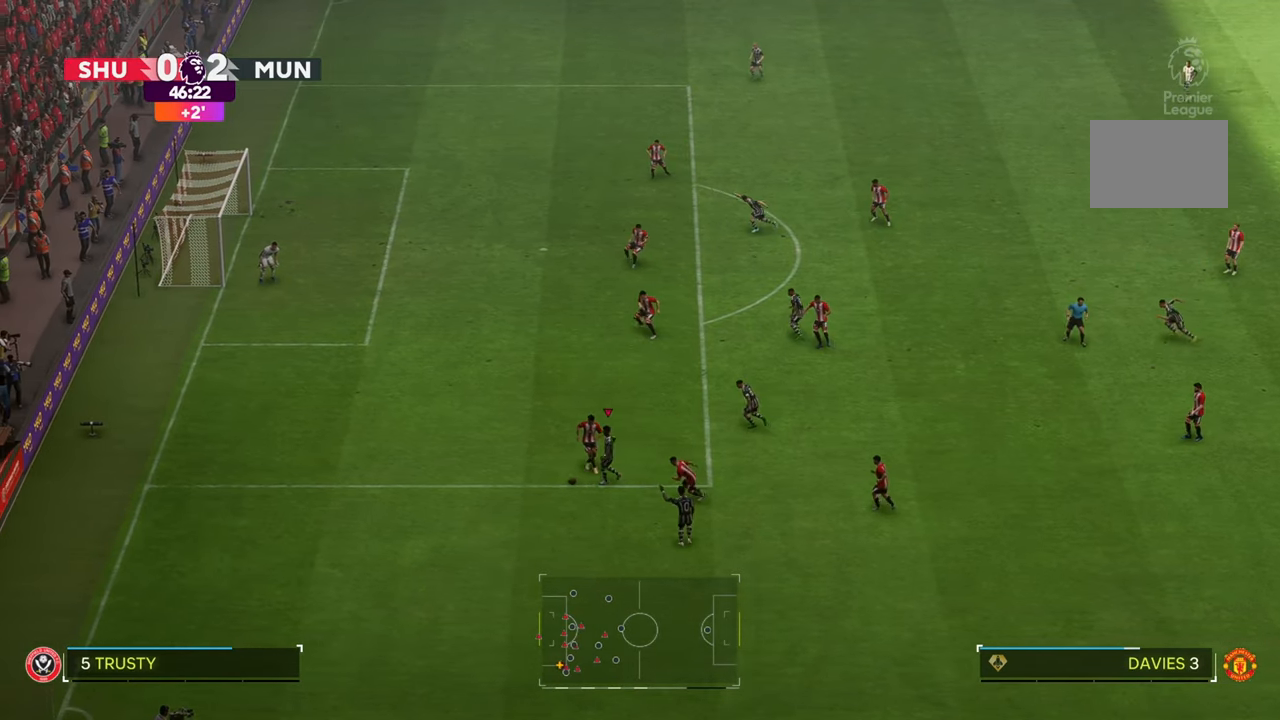
{"buttons": ["R2"], "left_stick": "up-left", "right_stick": "center", "events": [[250, "left_stick", "up-left"]]}
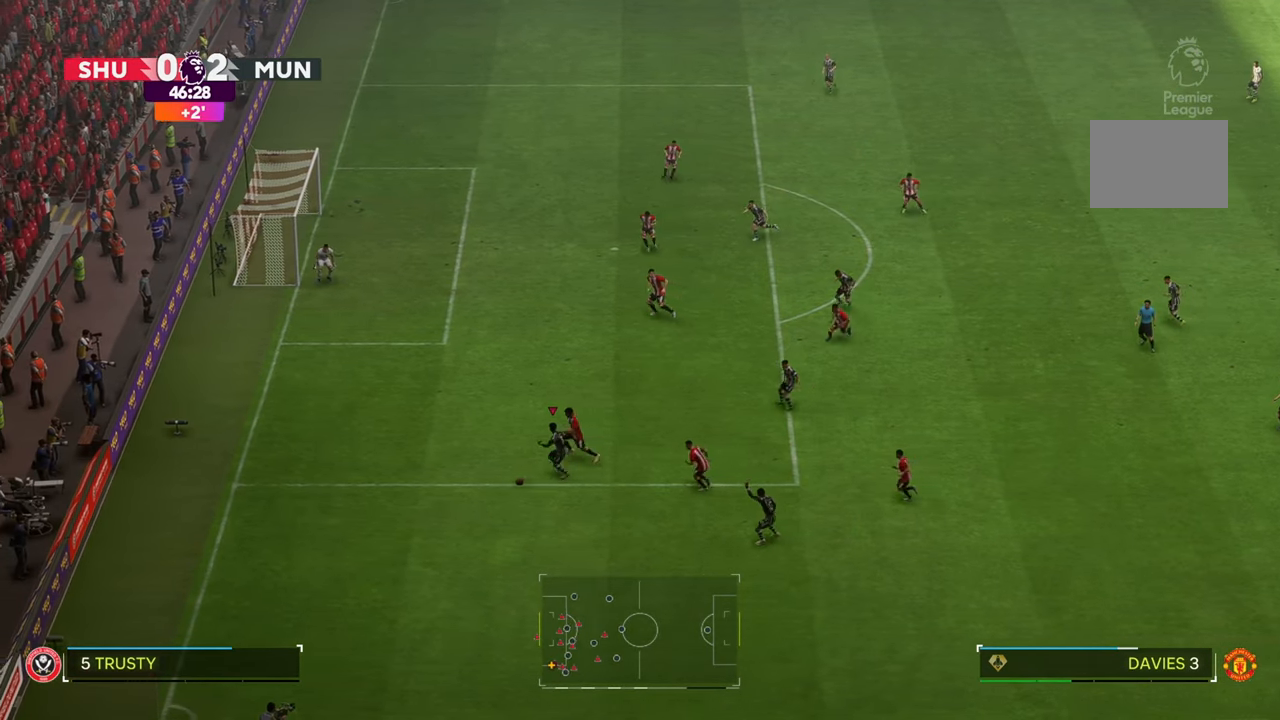
{"buttons": ["R2"], "left_stick": "up", "right_stick": "center", "events": [[83, "left_stick", "up"]]}
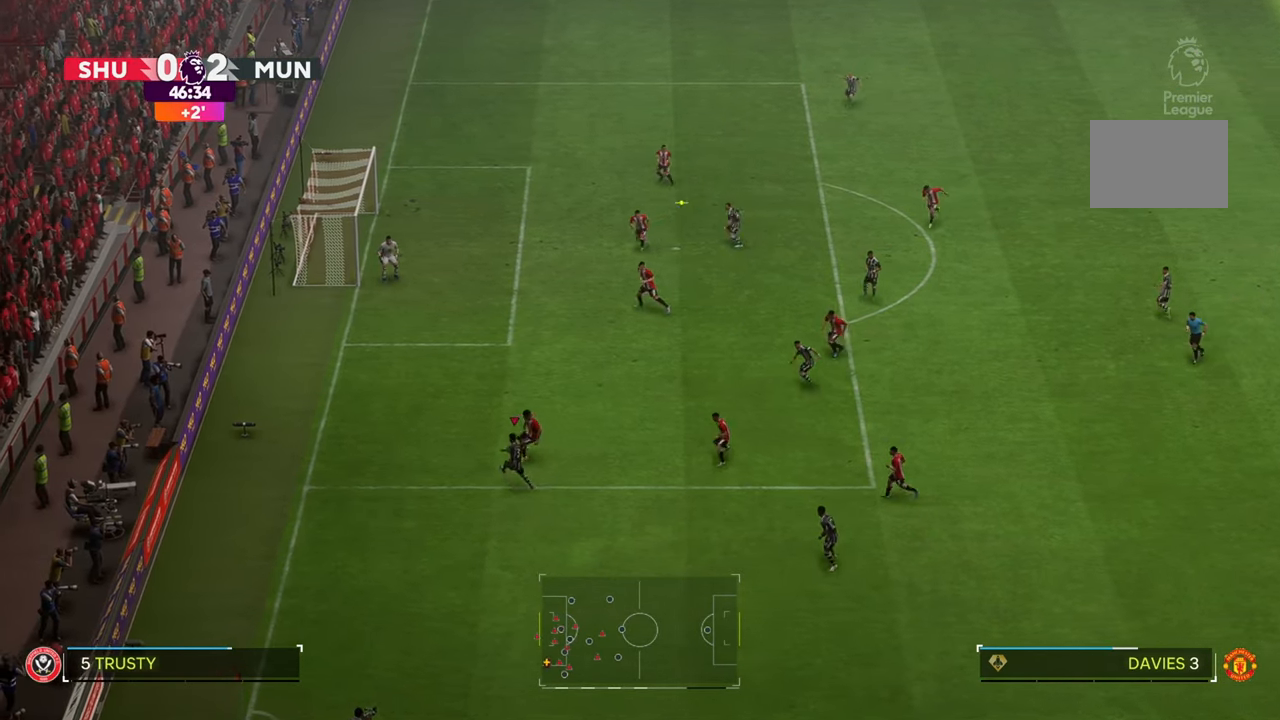
{"buttons": [], "left_stick": "up-left", "right_stick": "center", "events": [[283, "left_stick", "up-left"], [417, "R2", "up"]]}
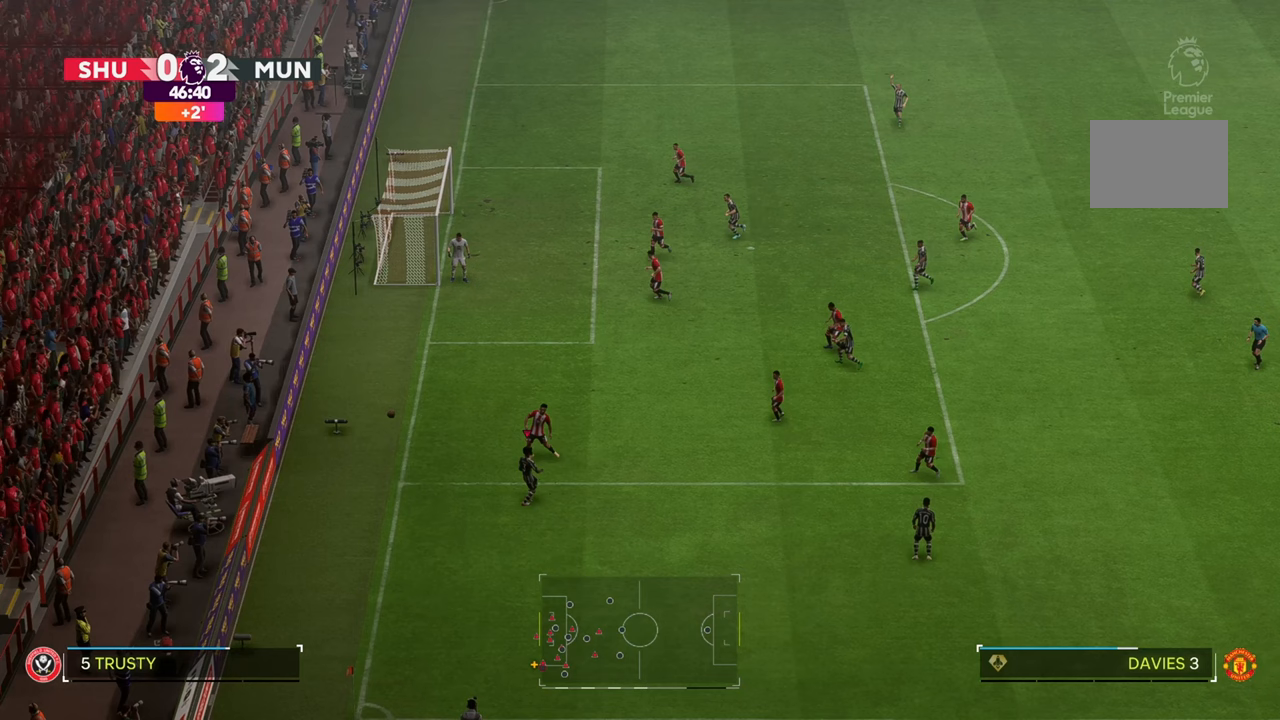
{"buttons": [], "left_stick": "center", "right_stick": "center", "events": [[250, "left_stick", "center"]]}
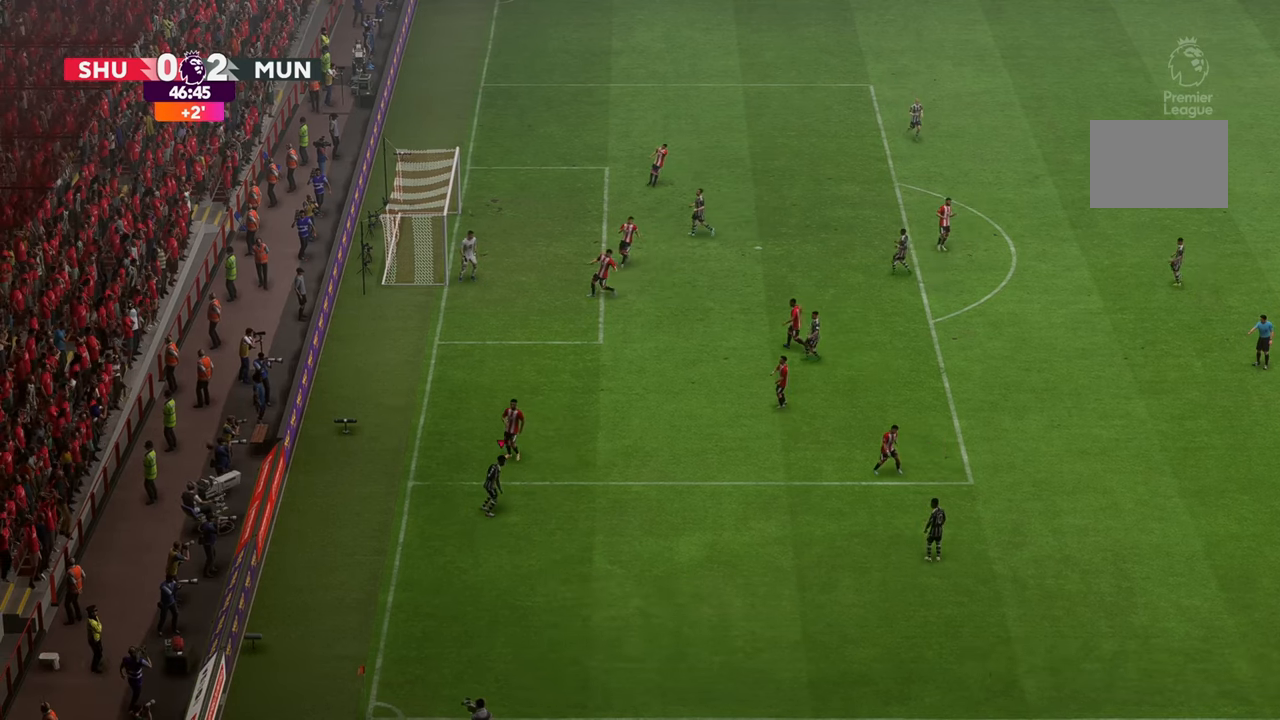
{"buttons": [], "left_stick": "center", "right_stick": "center", "events": []}
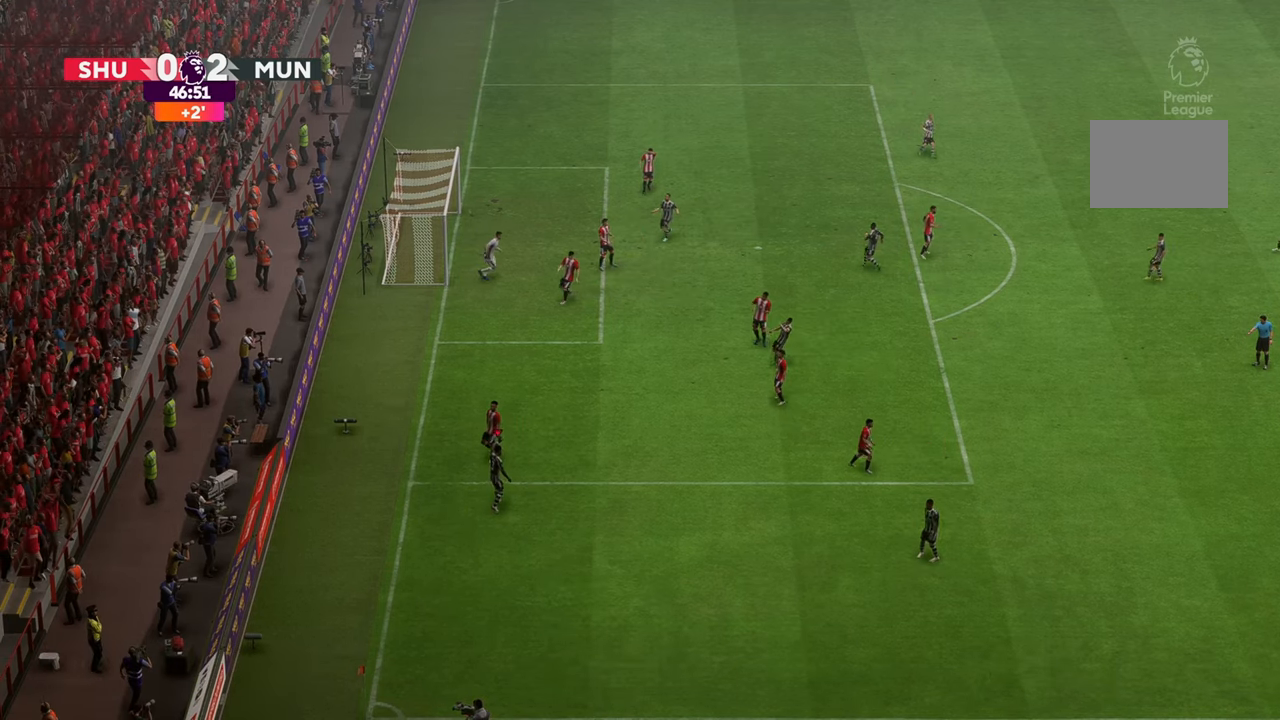
{"buttons": [], "left_stick": "center", "right_stick": "center", "events": []}